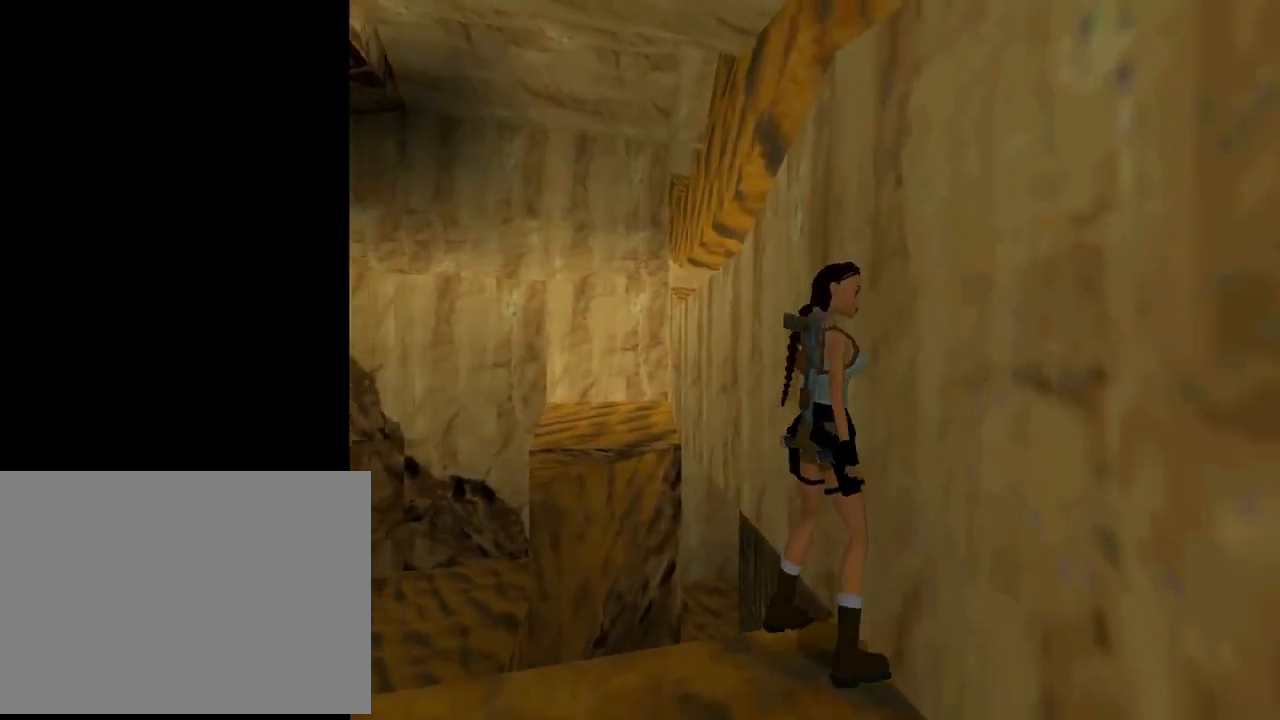
Gameplay with a controller (PlayStation layout); each line is a JSON object with the inputs held at the frame after it. "events" lists button and stick changes between this image and that frame as [ms after this image, input, new state], when the widget could be followed in between. Not read: R1 right_stick.
{"buttons": ["DPAD_RIGHT", "START"], "left_stick": "center", "events": []}
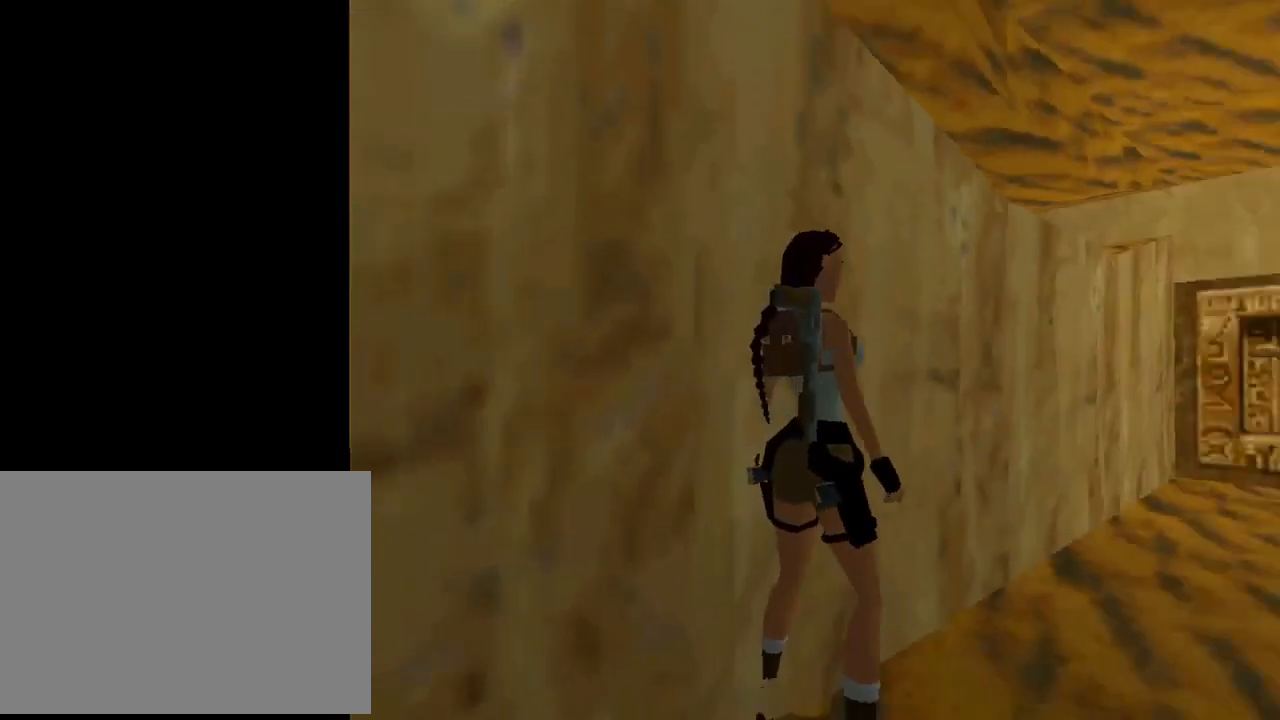
{"buttons": ["DPAD_RIGHT", "START"], "left_stick": "center", "events": []}
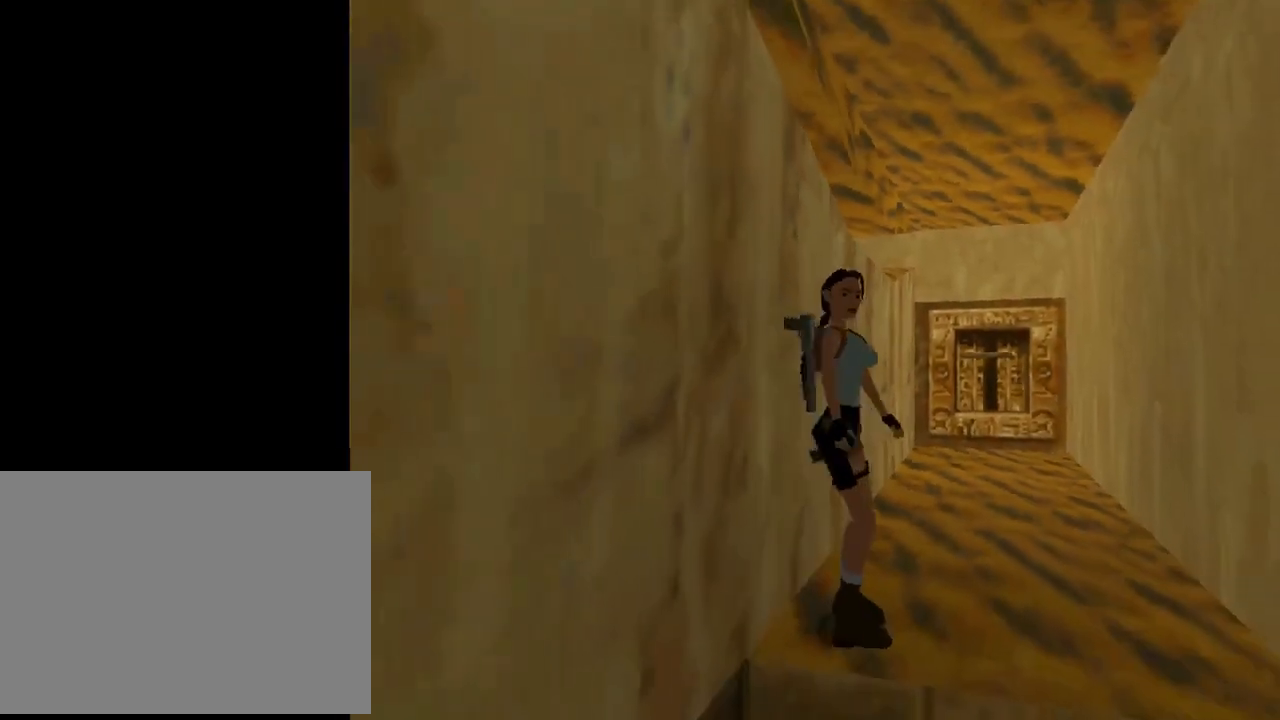
{"buttons": ["DPAD_RIGHT", "START"], "left_stick": "center", "events": []}
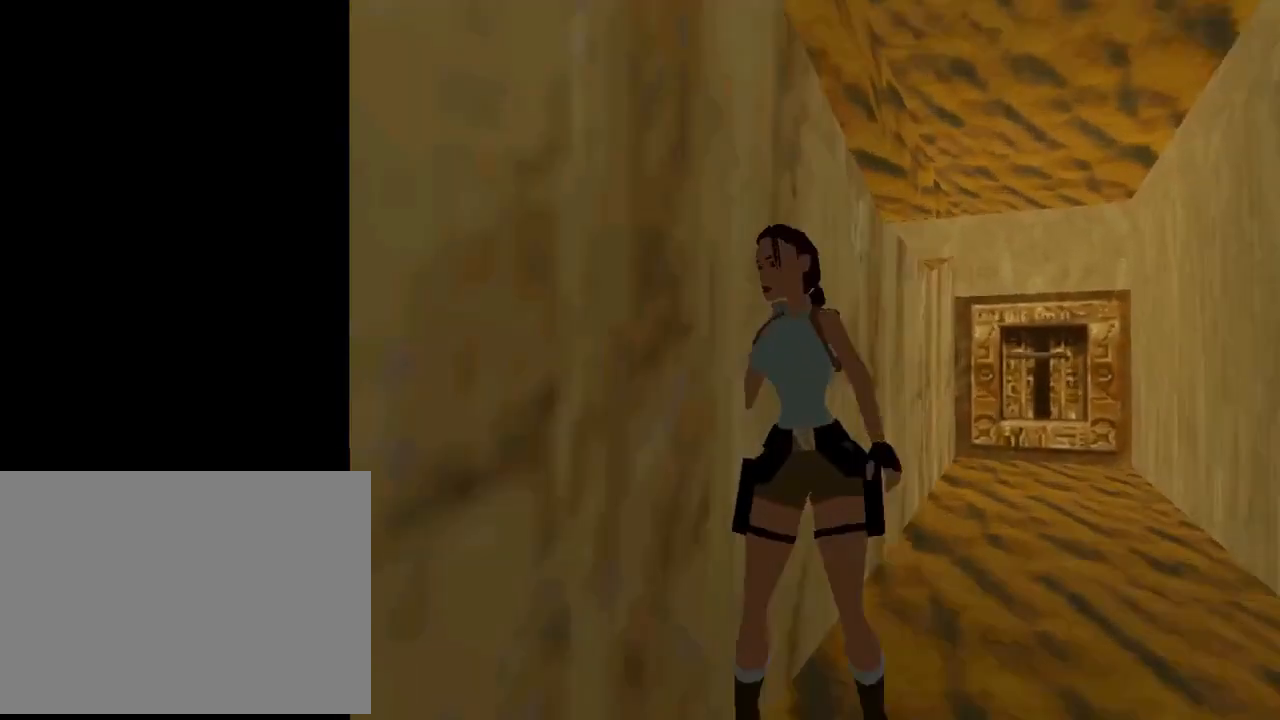
{"buttons": ["DPAD_RIGHT", "START"], "left_stick": "center", "events": []}
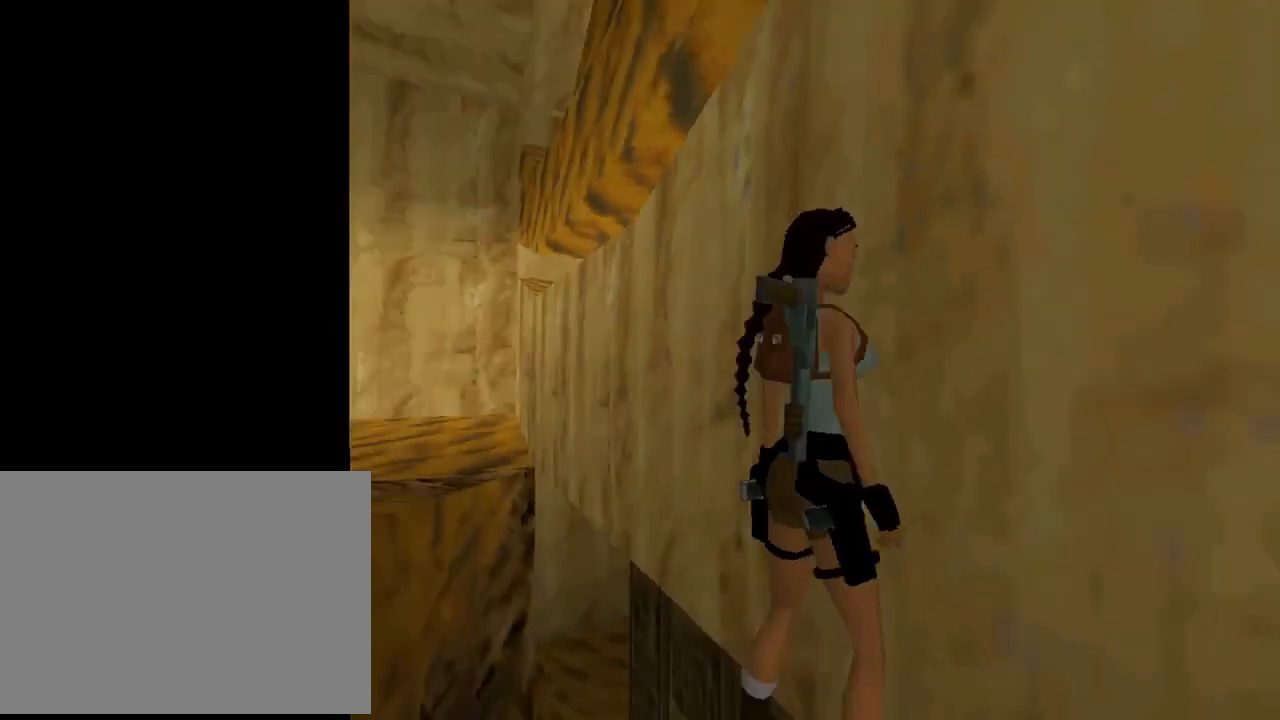
{"buttons": ["DPAD_RIGHT"], "left_stick": "center", "events": [[33, "START", "up"], [200, "START", "down"], [433, "START", "up"]]}
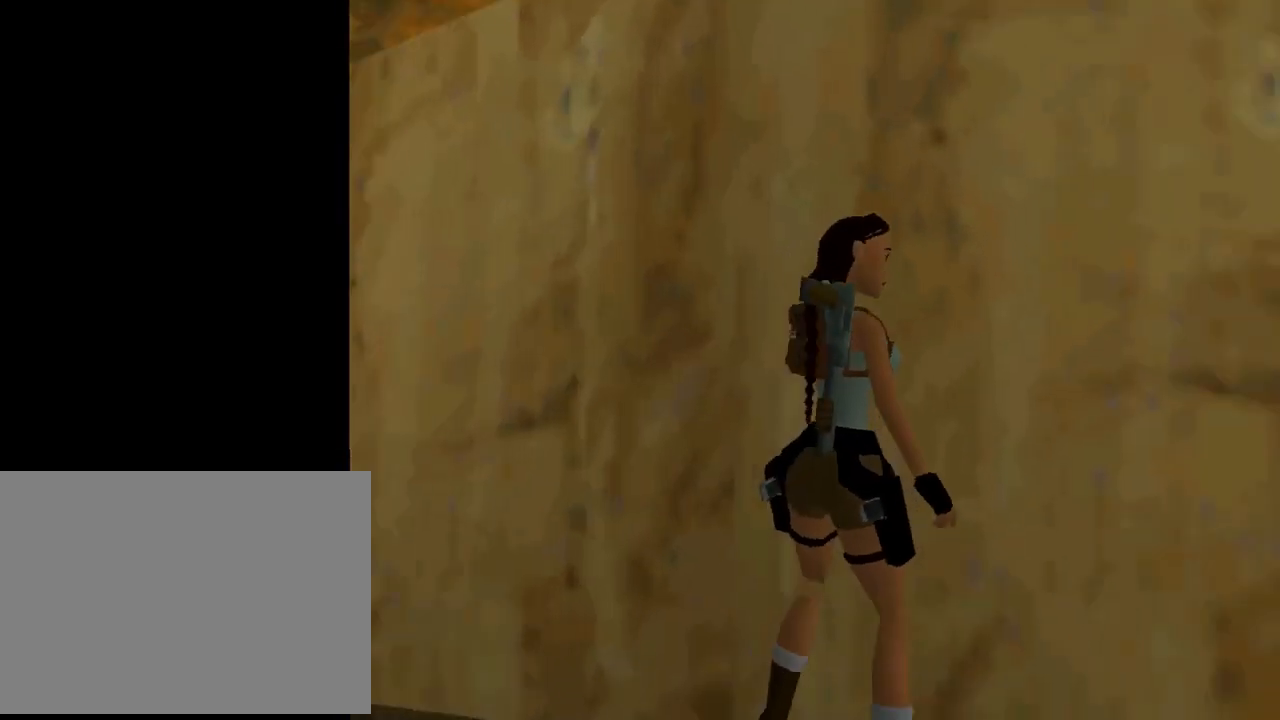
{"buttons": [], "left_stick": "center", "events": [[267, "DPAD_RIGHT", "up"]]}
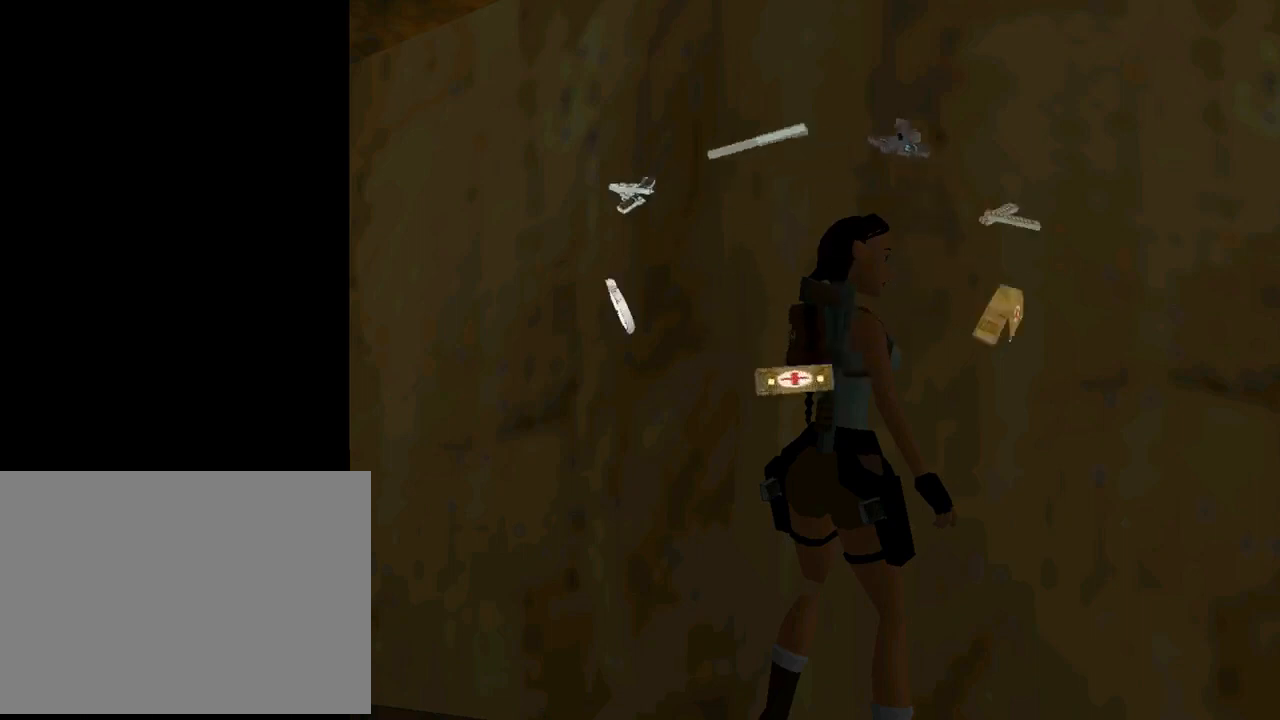
{"buttons": [], "left_stick": "center", "events": [[267, "START", "down"], [433, "START", "up"]]}
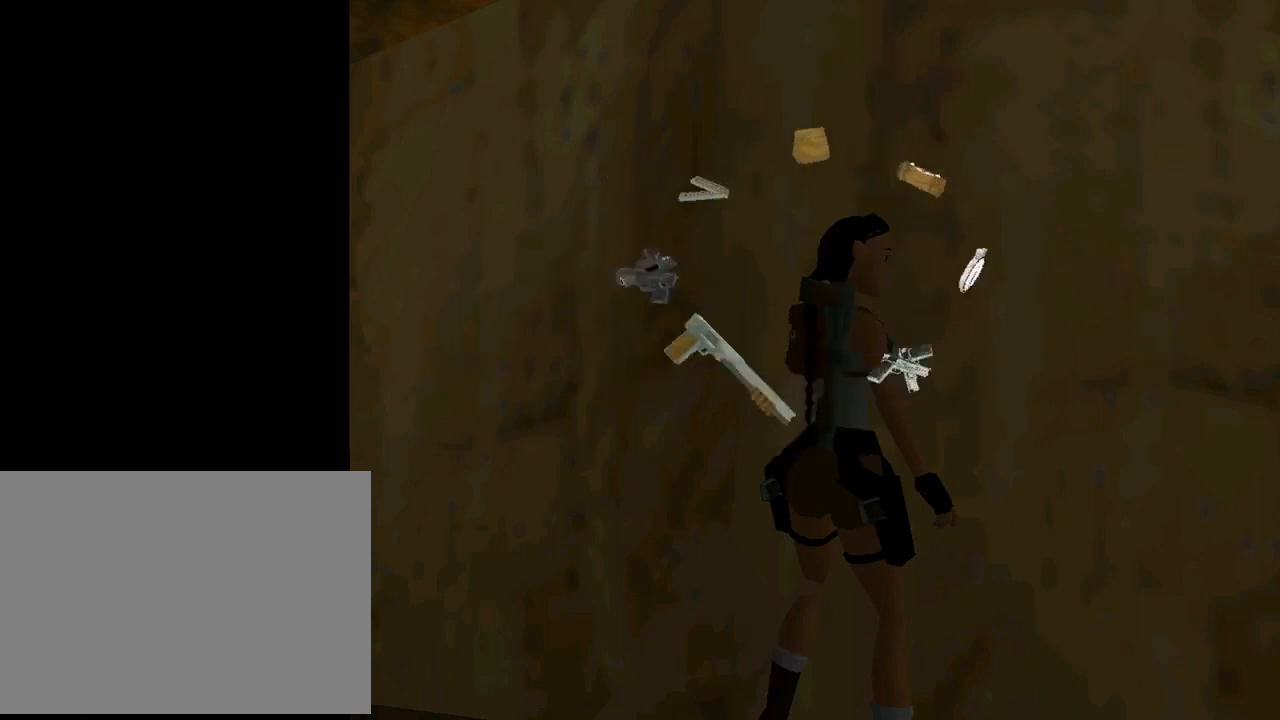
{"buttons": ["DPAD_LEFT"], "left_stick": "center", "events": [[133, "DPAD_LEFT", "down"]]}
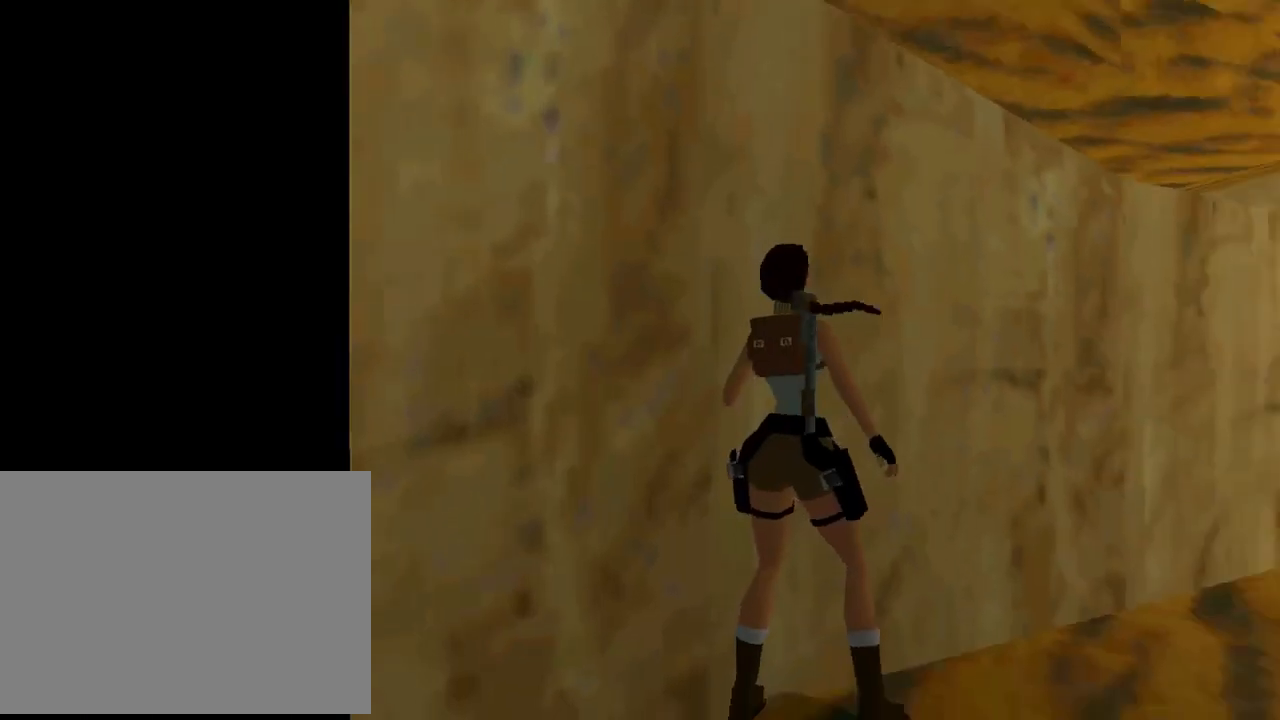
{"buttons": ["DPAD_LEFT"], "left_stick": "center", "events": []}
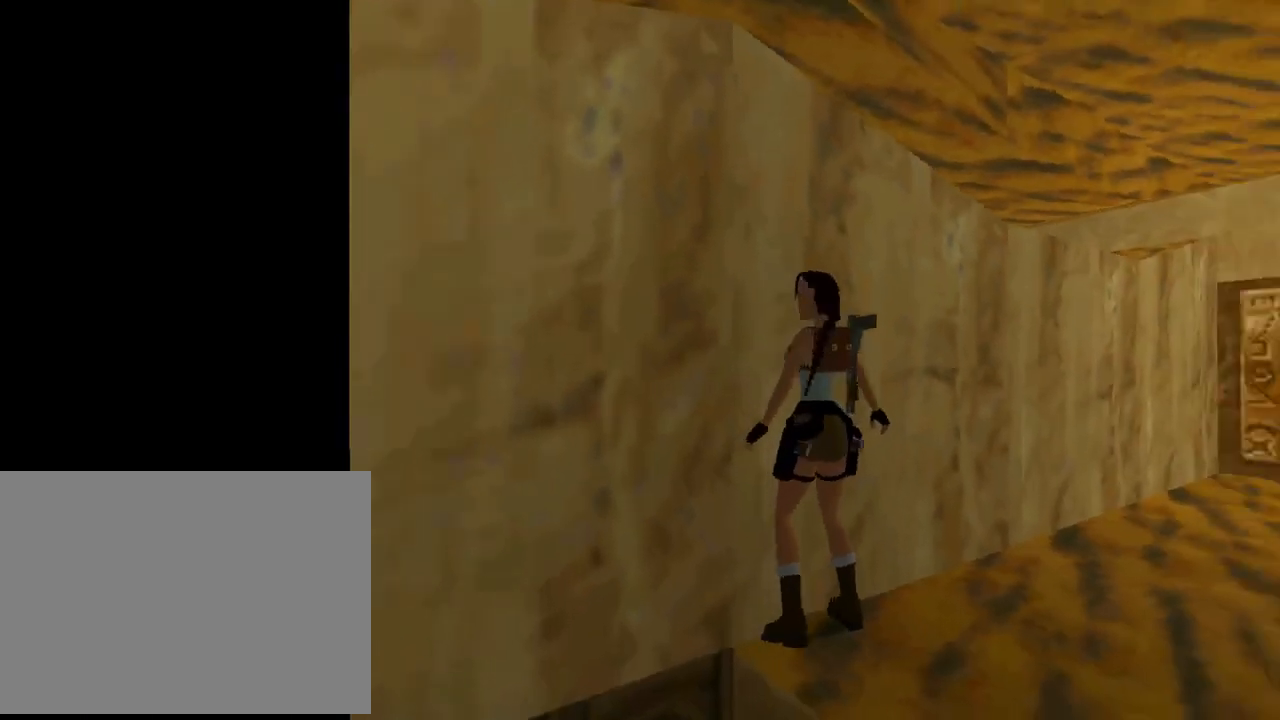
{"buttons": ["DPAD_LEFT"], "left_stick": "center", "events": []}
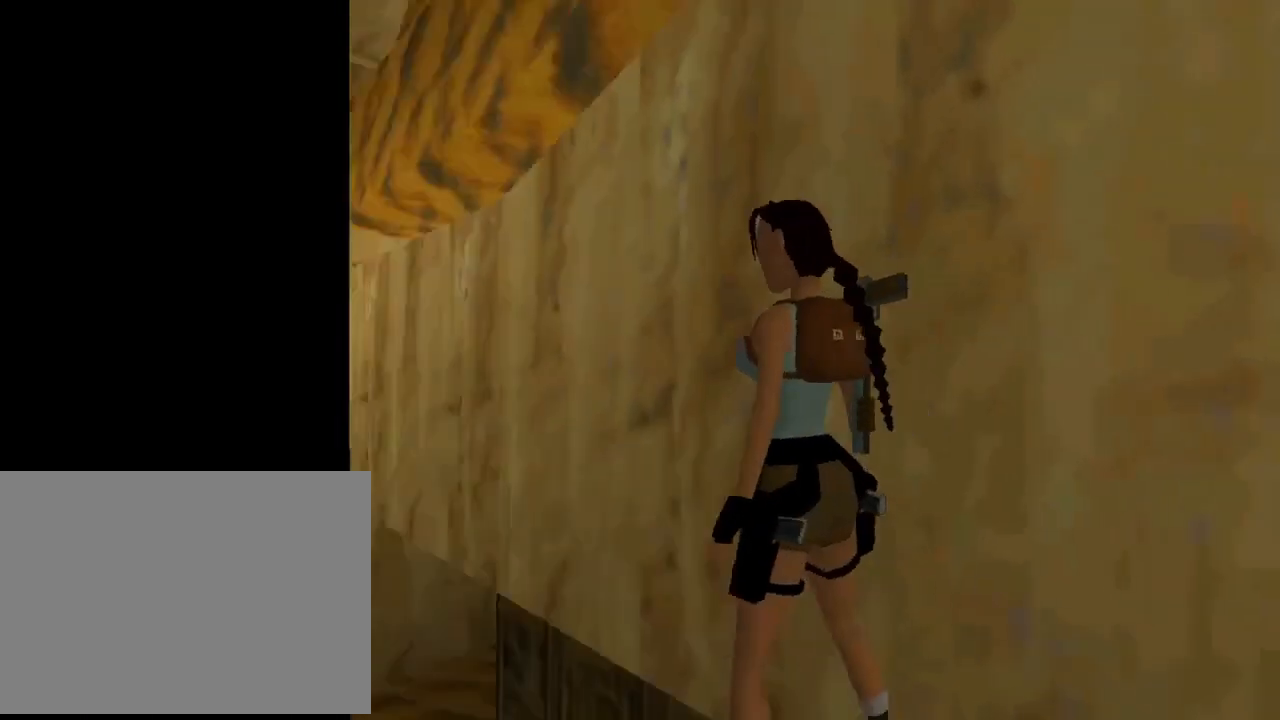
{"buttons": ["DPAD_DOWN"], "left_stick": "center", "events": [[100, "DPAD_LEFT", "up"], [333, "DPAD_DOWN", "down"]]}
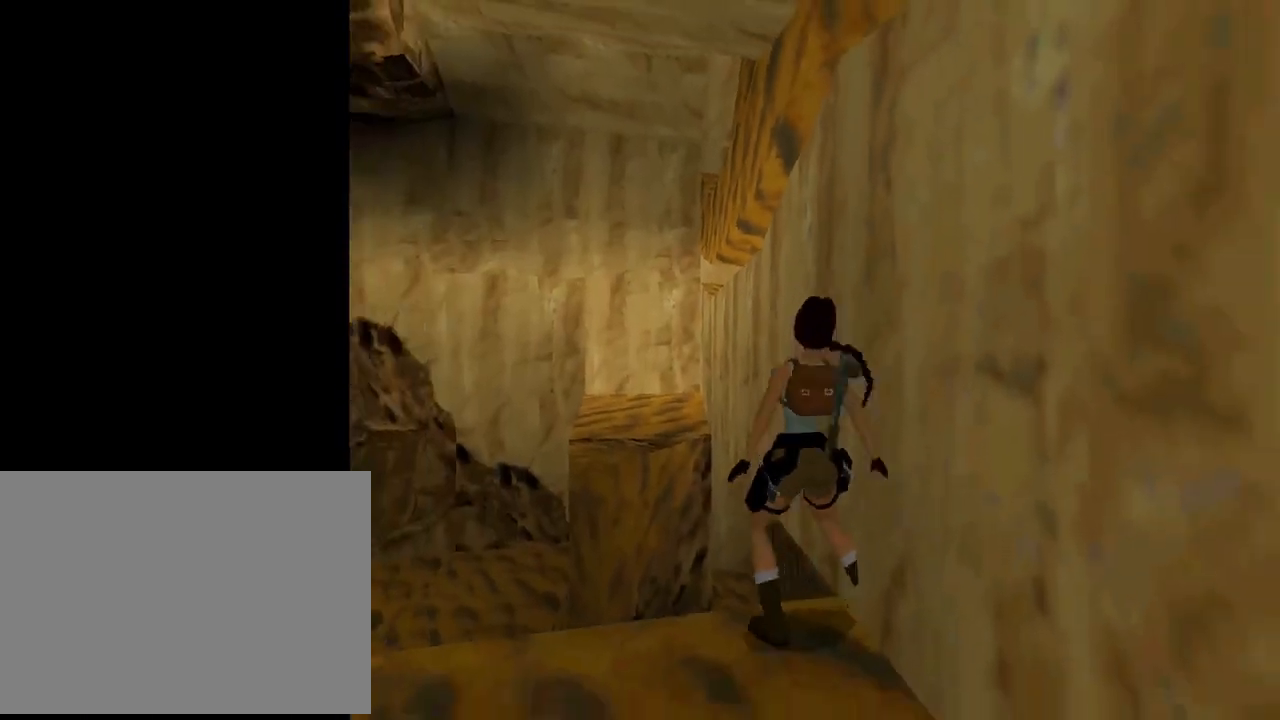
{"buttons": ["DPAD_LEFT"], "left_stick": "center", "events": [[33, "DPAD_DOWN", "up"], [67, "DPAD_LEFT", "down"]]}
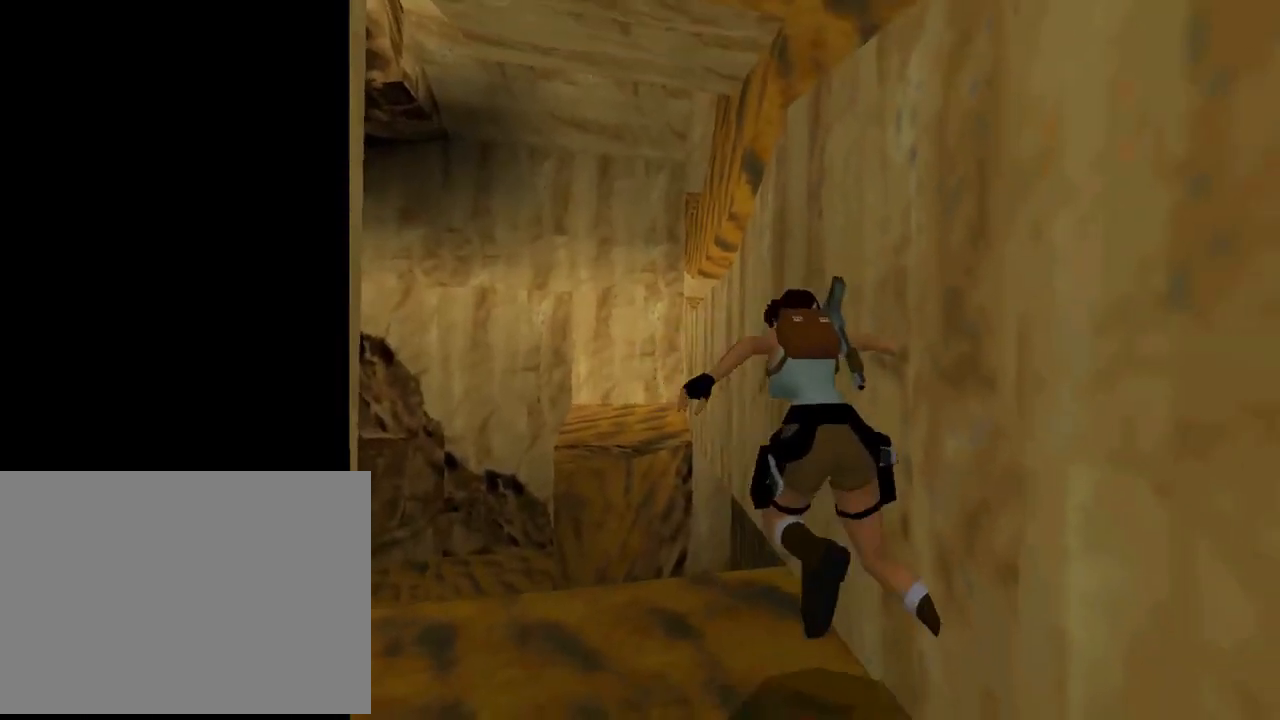
{"buttons": ["DPAD_UP", "DPAD_LEFT"], "left_stick": "center", "events": [[167, "DPAD_LEFT", "up"], [333, "DPAD_UP", "down"], [433, "DPAD_LEFT", "down"]]}
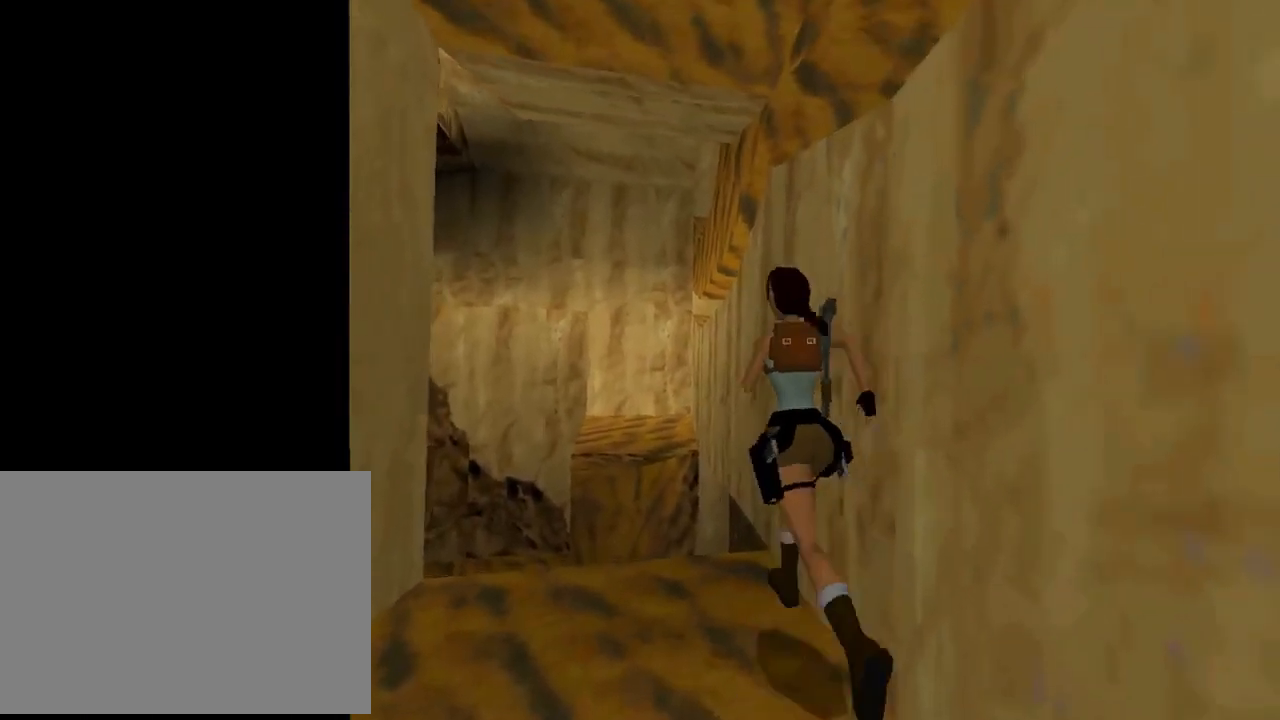
{"buttons": ["DPAD_LEFT"], "left_stick": "center", "events": [[333, "DPAD_UP", "up"]]}
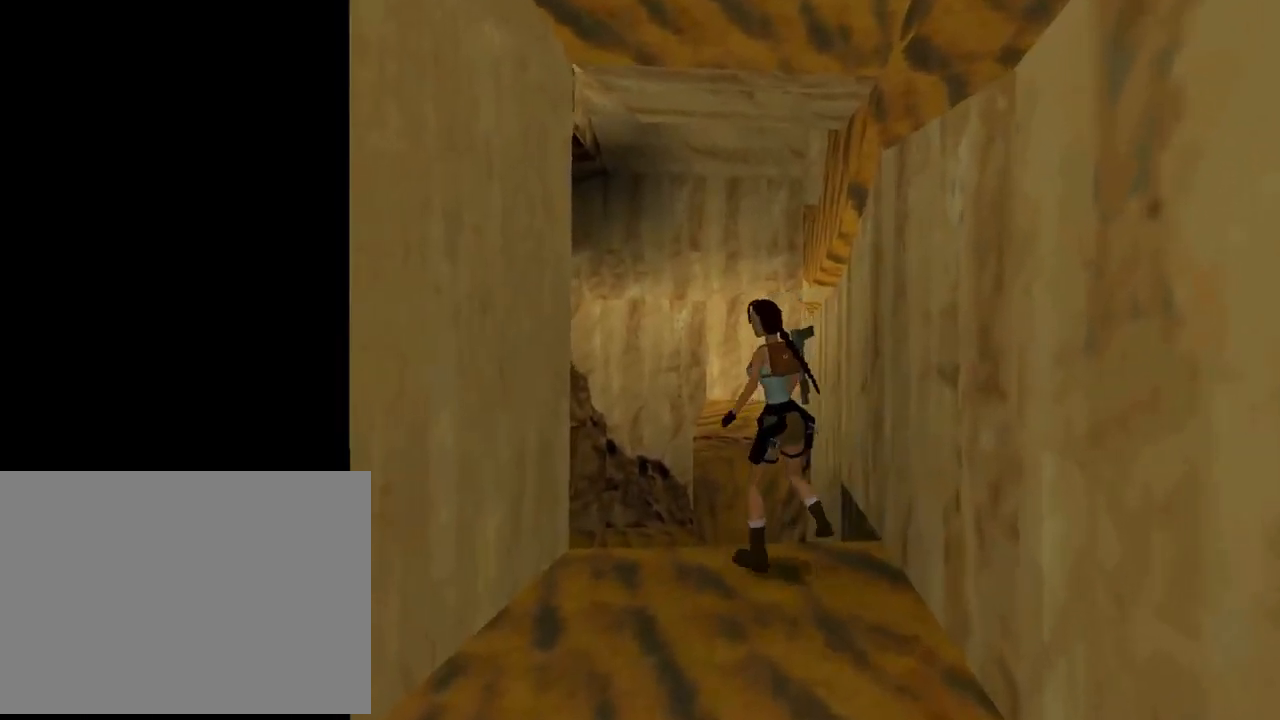
{"buttons": ["DPAD_LEFT"], "left_stick": "center", "events": []}
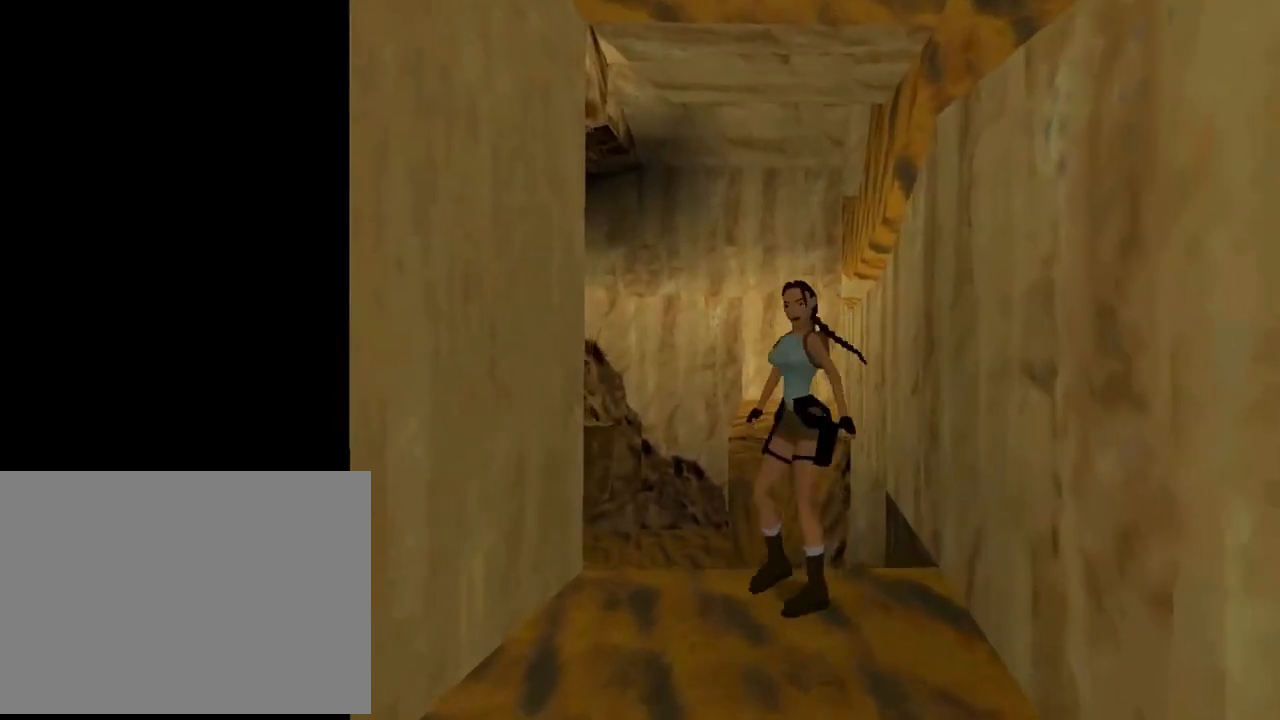
{"buttons": ["DPAD_UP", "DPAD_LEFT"], "left_stick": "center", "events": [[133, "DPAD_UP", "down"]]}
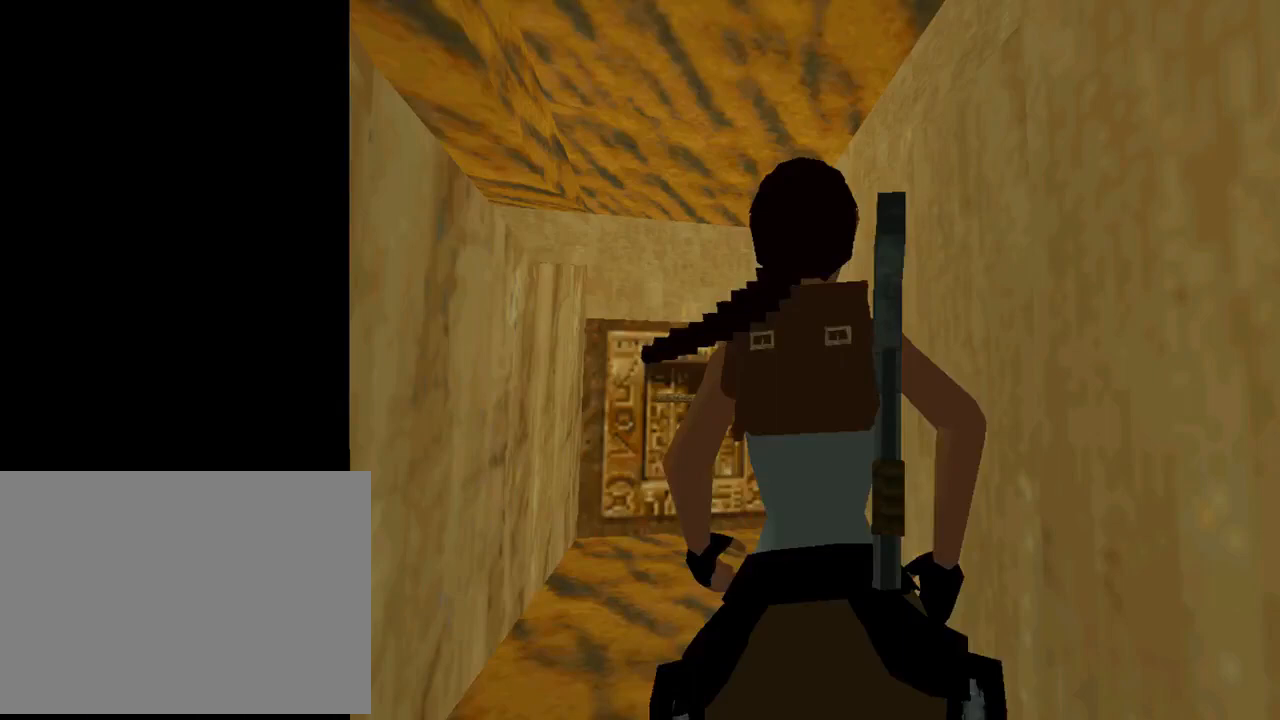
{"buttons": ["R2", "DPAD_UP", "DPAD_LEFT"], "left_stick": "center", "events": [[167, "DPAD_LEFT", "up"], [200, "R2", "down"], [367, "DPAD_LEFT", "down"]]}
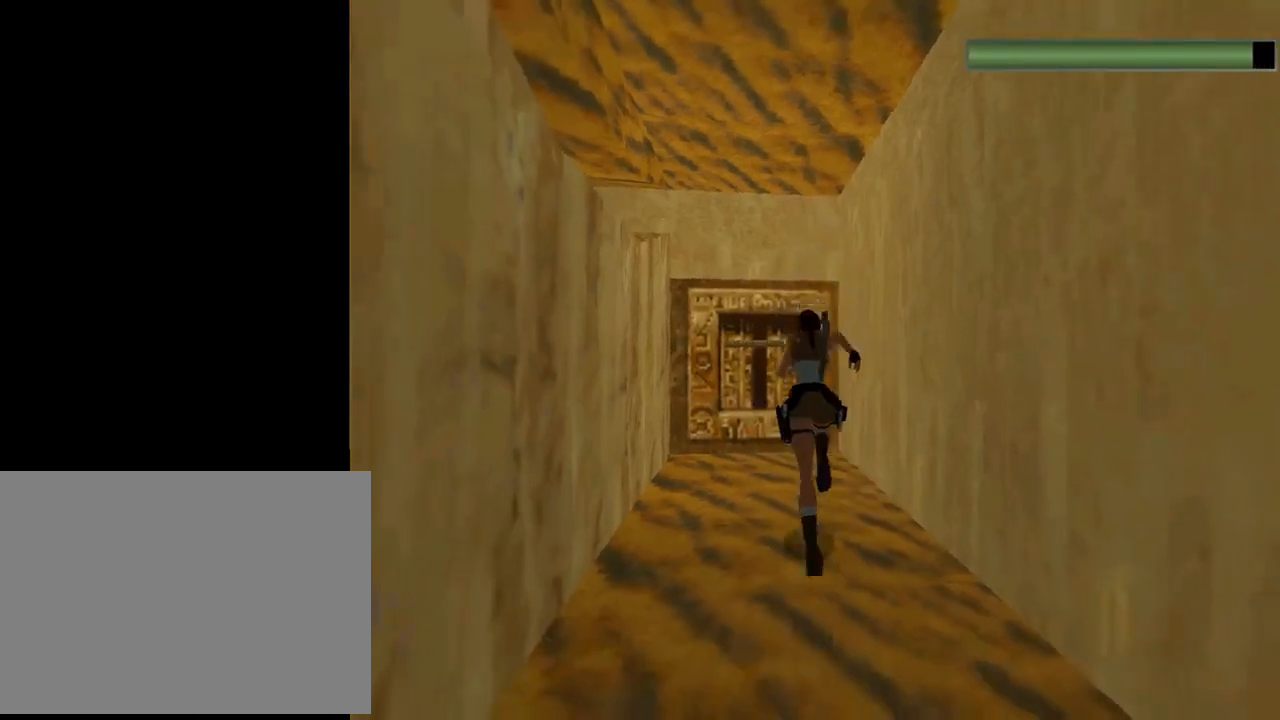
{"buttons": [], "left_stick": "center", "events": [[333, "DPAD_LEFT", "up"], [367, "DPAD_UP", "up"], [367, "R2", "up"]]}
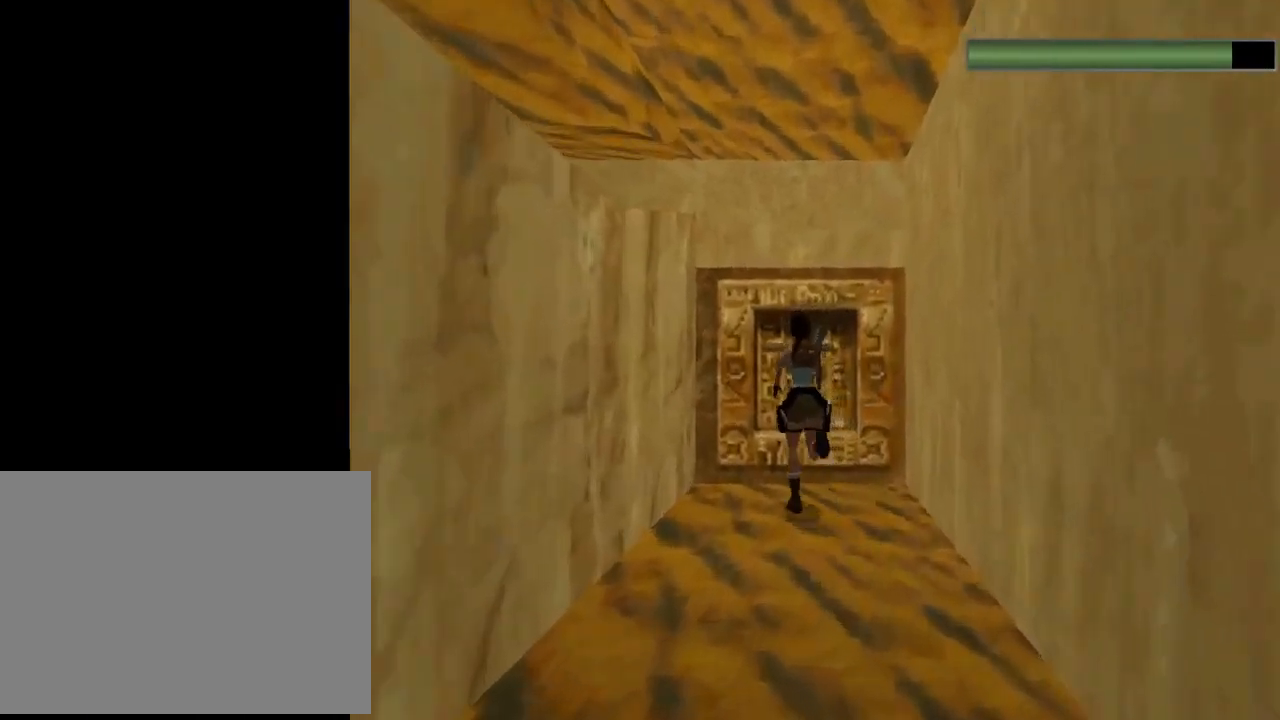
{"buttons": ["CROSS"], "left_stick": "center", "events": [[167, "CROSS", "down"]]}
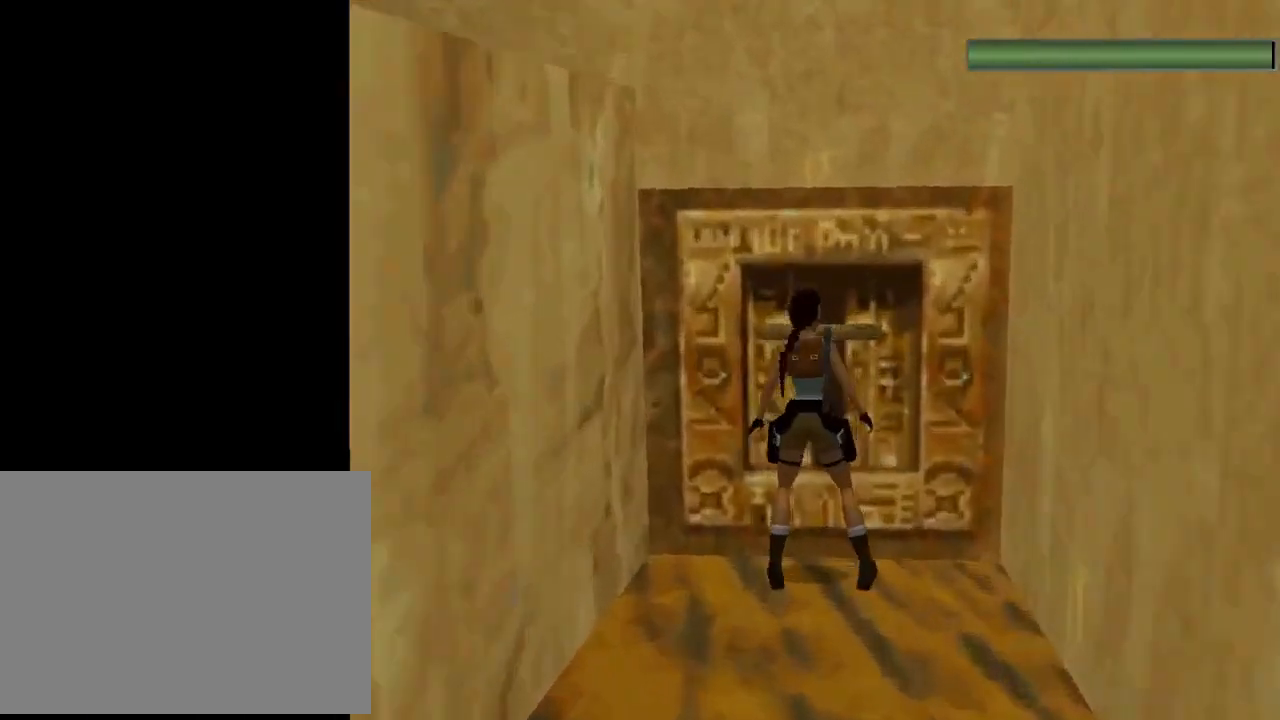
{"buttons": ["SQUARE"], "left_stick": "center", "events": [[233, "CROSS", "up"], [467, "SQUARE", "down"]]}
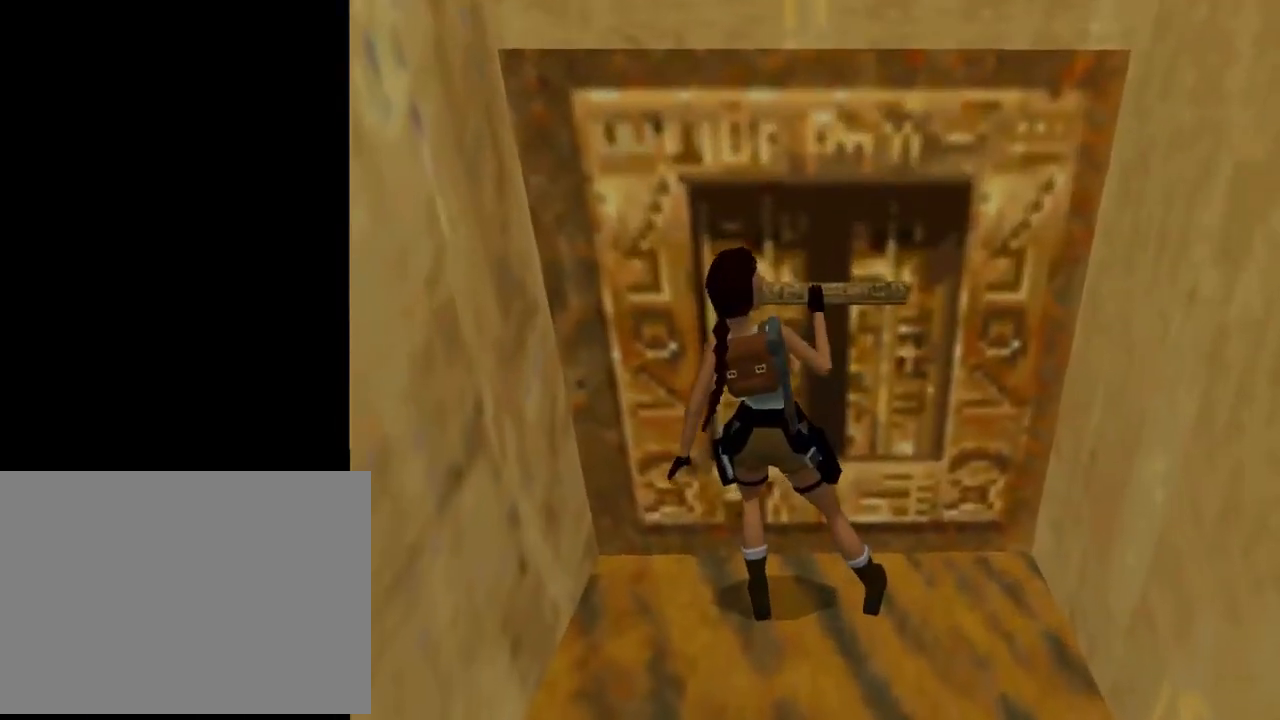
{"buttons": ["SQUARE", "DPAD_DOWN"], "left_stick": "center", "events": [[33, "DPAD_DOWN", "down"]]}
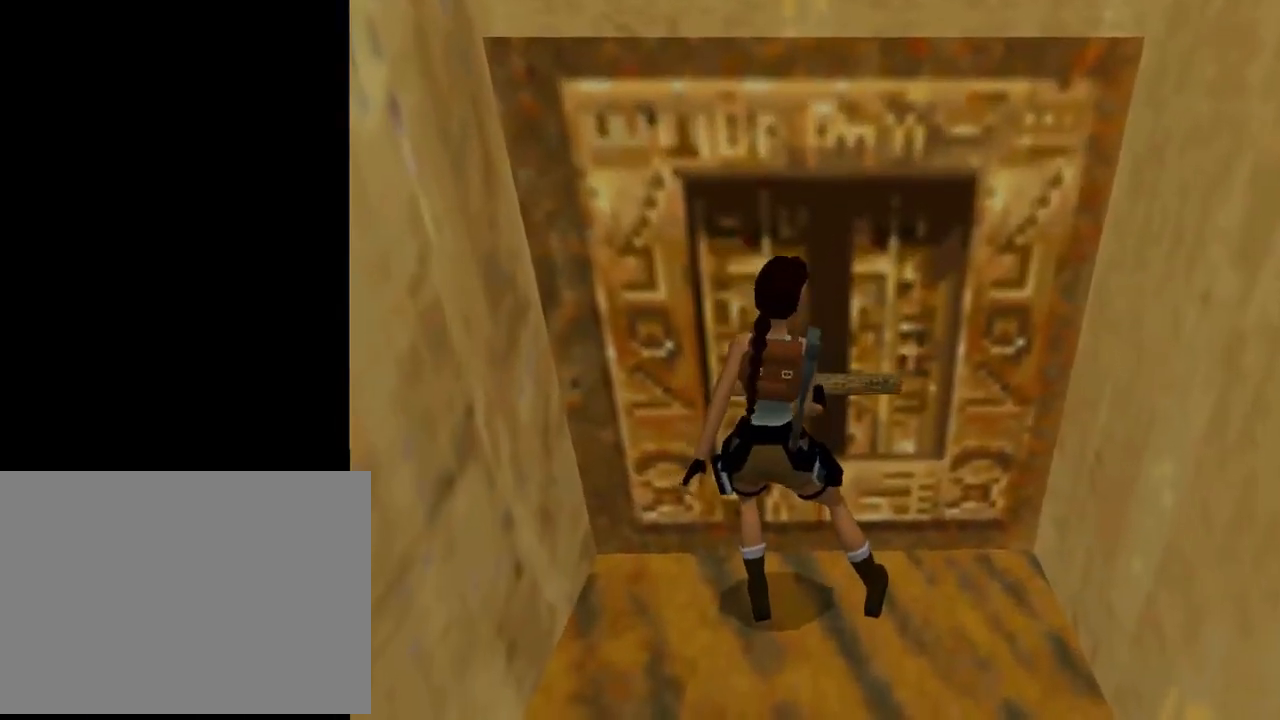
{"buttons": ["SQUARE", "DPAD_DOWN"], "left_stick": "center", "events": []}
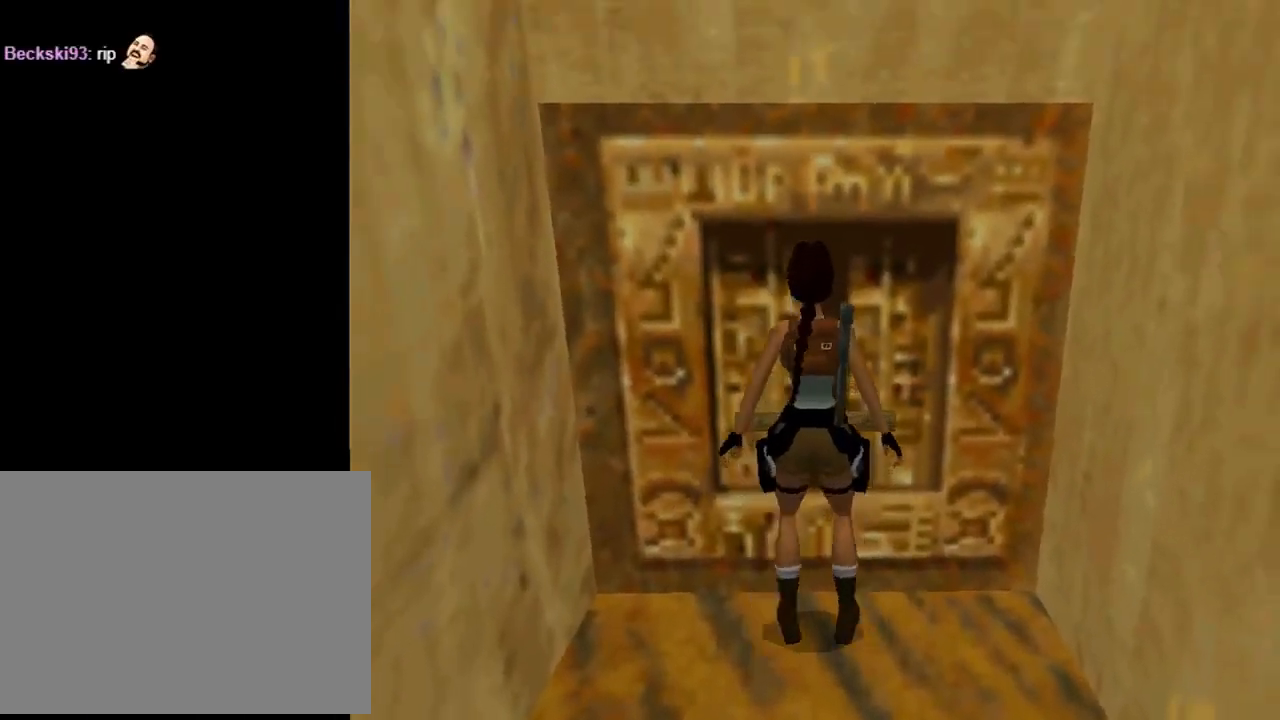
{"buttons": [], "left_stick": "center", "events": [[67, "SQUARE", "up"], [133, "CIRCLE", "down"], [167, "DPAD_DOWN", "up"], [333, "CIRCLE", "up"]]}
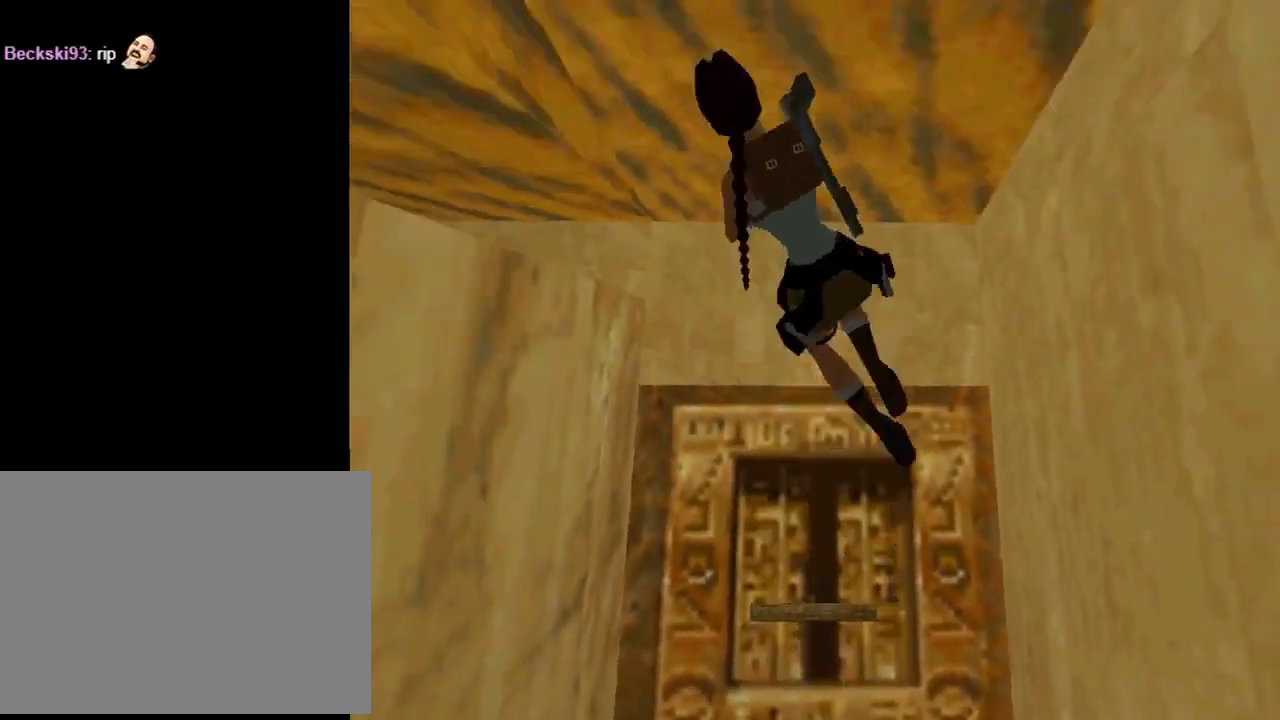
{"buttons": ["DPAD_UP"], "left_stick": "center", "events": [[233, "DPAD_UP", "down"]]}
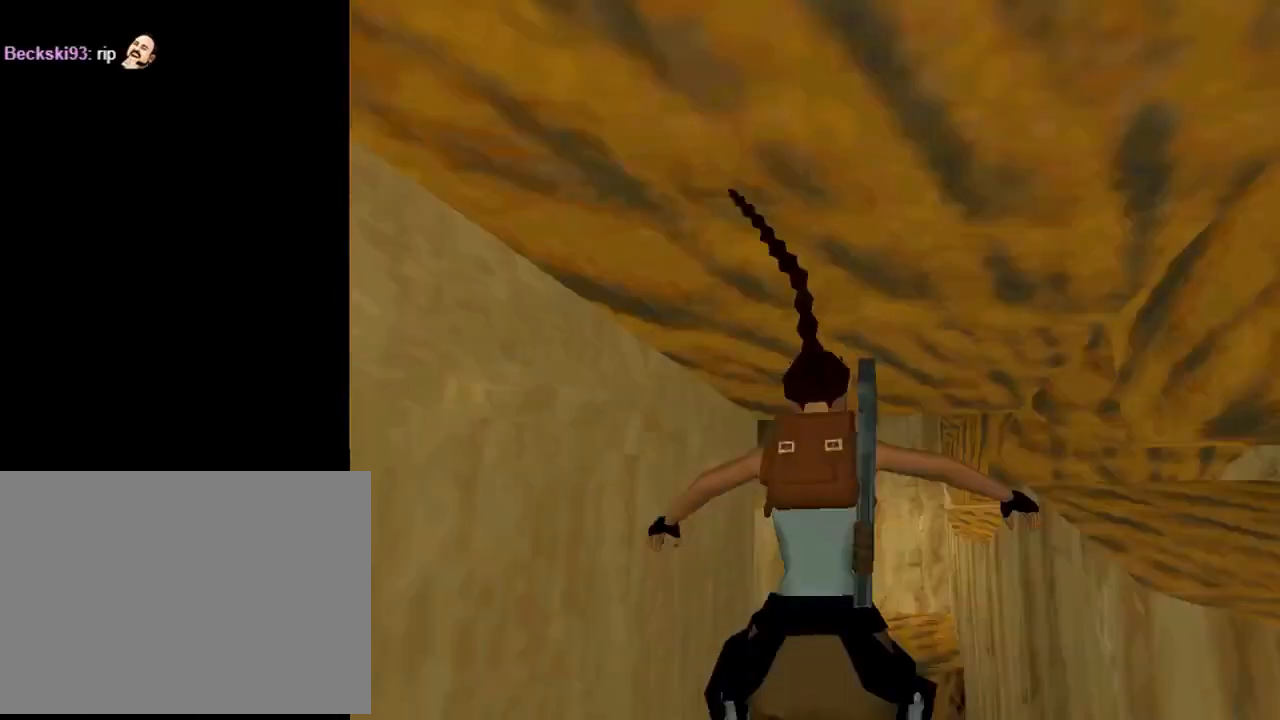
{"buttons": ["R2", "DPAD_UP"], "left_stick": "center", "events": [[367, "R2", "down"]]}
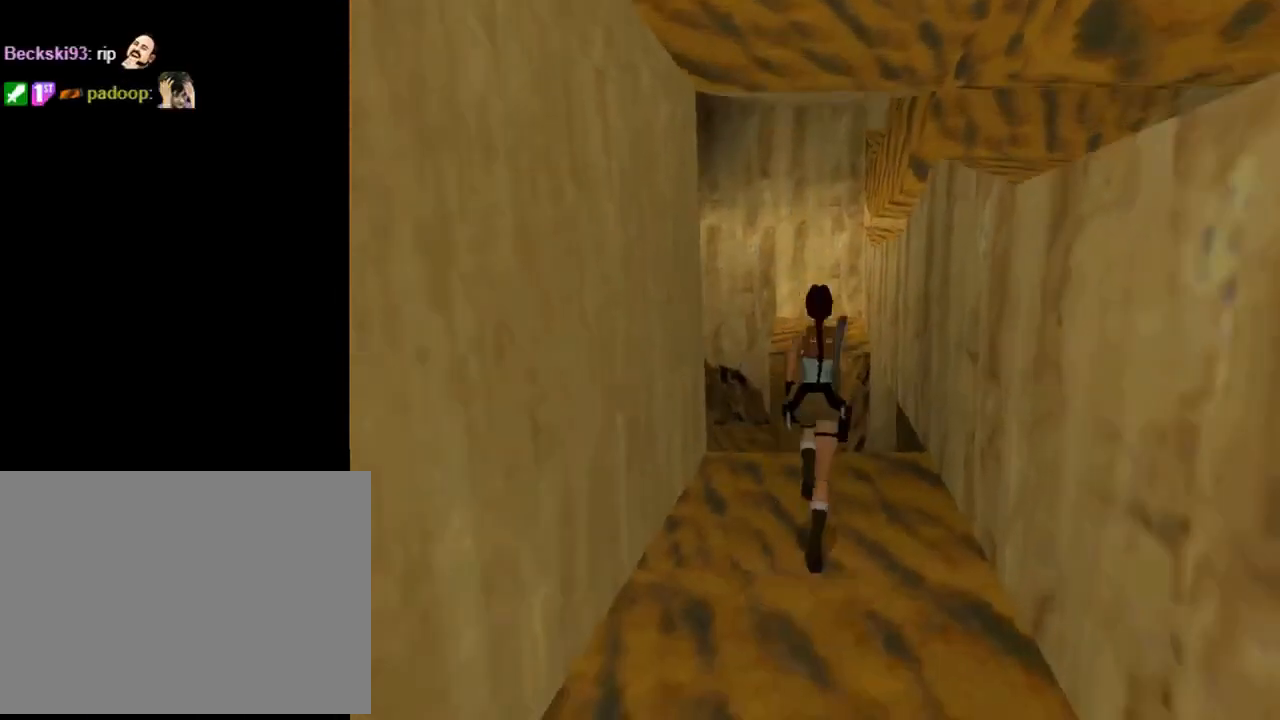
{"buttons": ["R2", "DPAD_UP"], "left_stick": "center", "events": []}
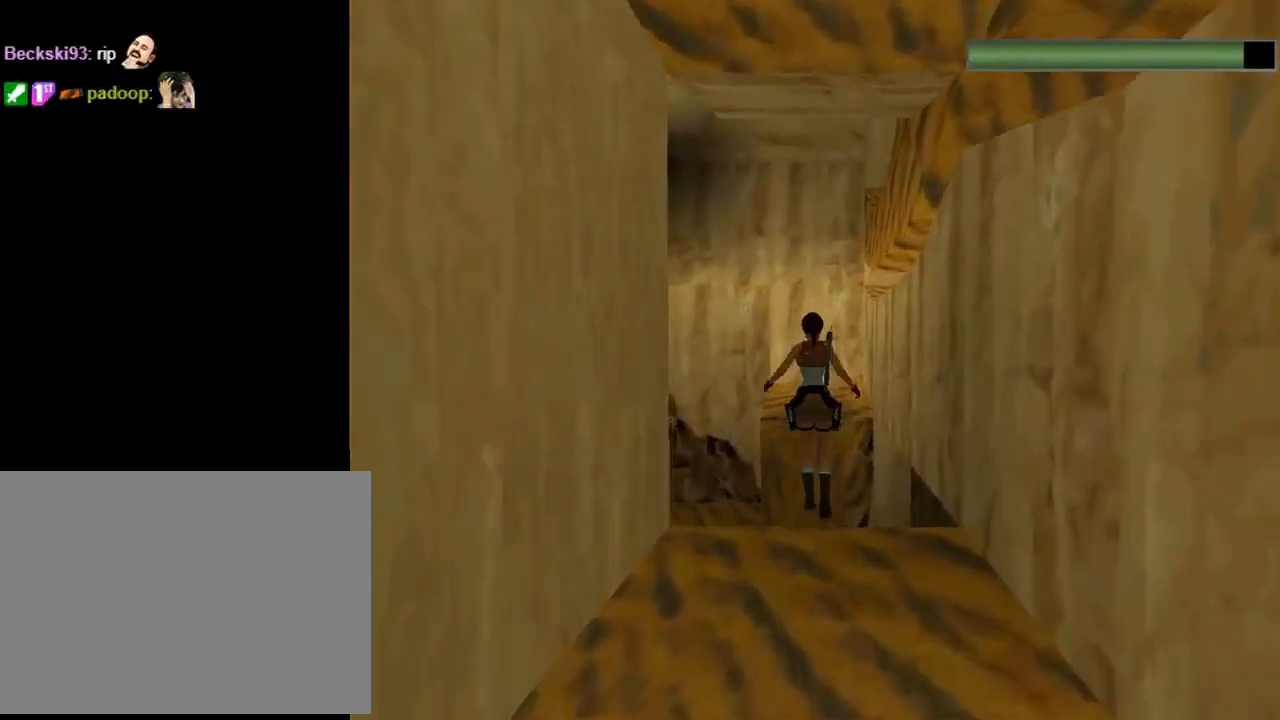
{"buttons": ["CIRCLE"], "left_stick": "center", "events": [[200, "R2", "up"], [367, "DPAD_UP", "up"], [400, "CIRCLE", "down"]]}
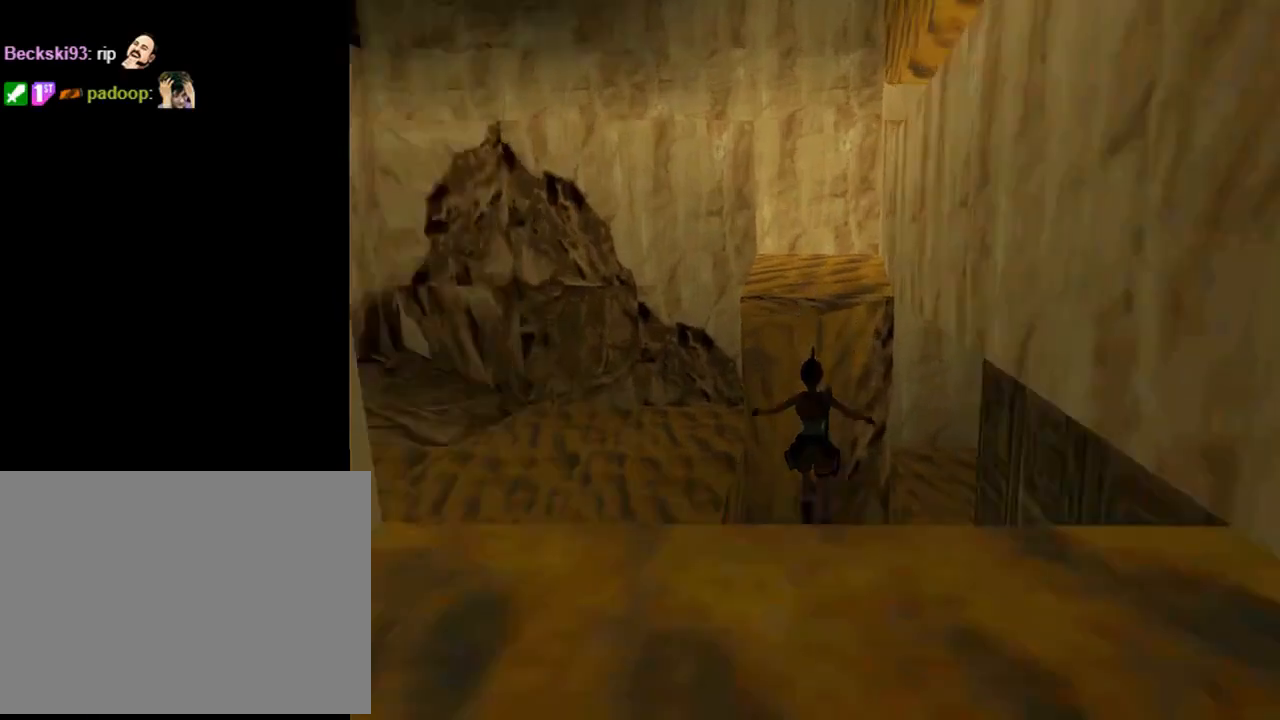
{"buttons": ["CIRCLE"], "left_stick": "center", "events": []}
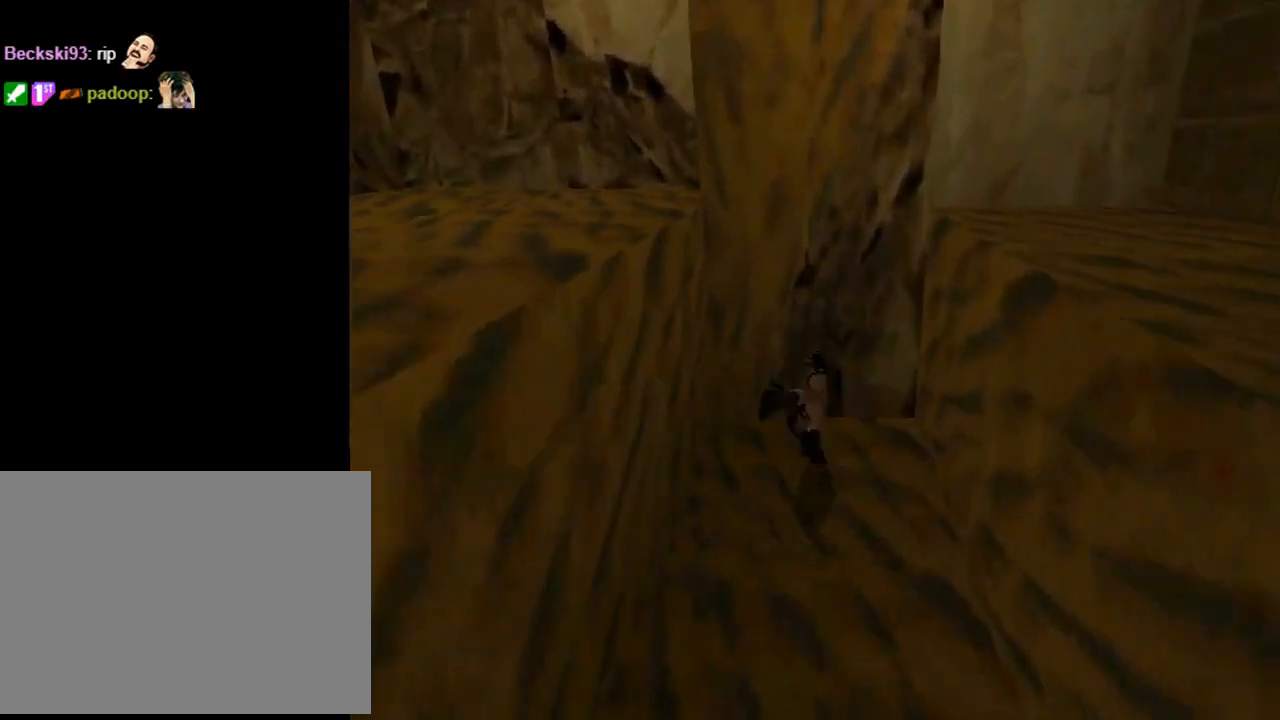
{"buttons": ["DPAD_UP"], "left_stick": "center", "events": [[100, "DPAD_UP", "down"], [133, "CIRCLE", "up"]]}
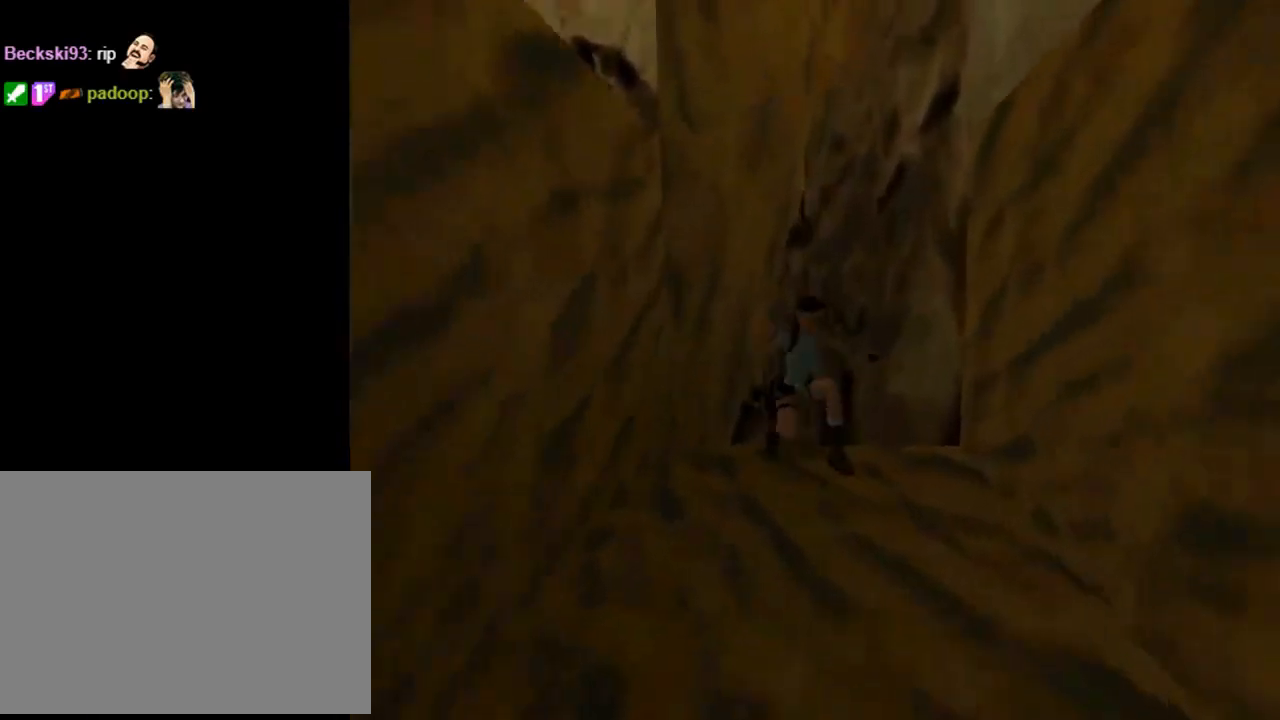
{"buttons": ["DPAD_UP"], "left_stick": "center", "events": []}
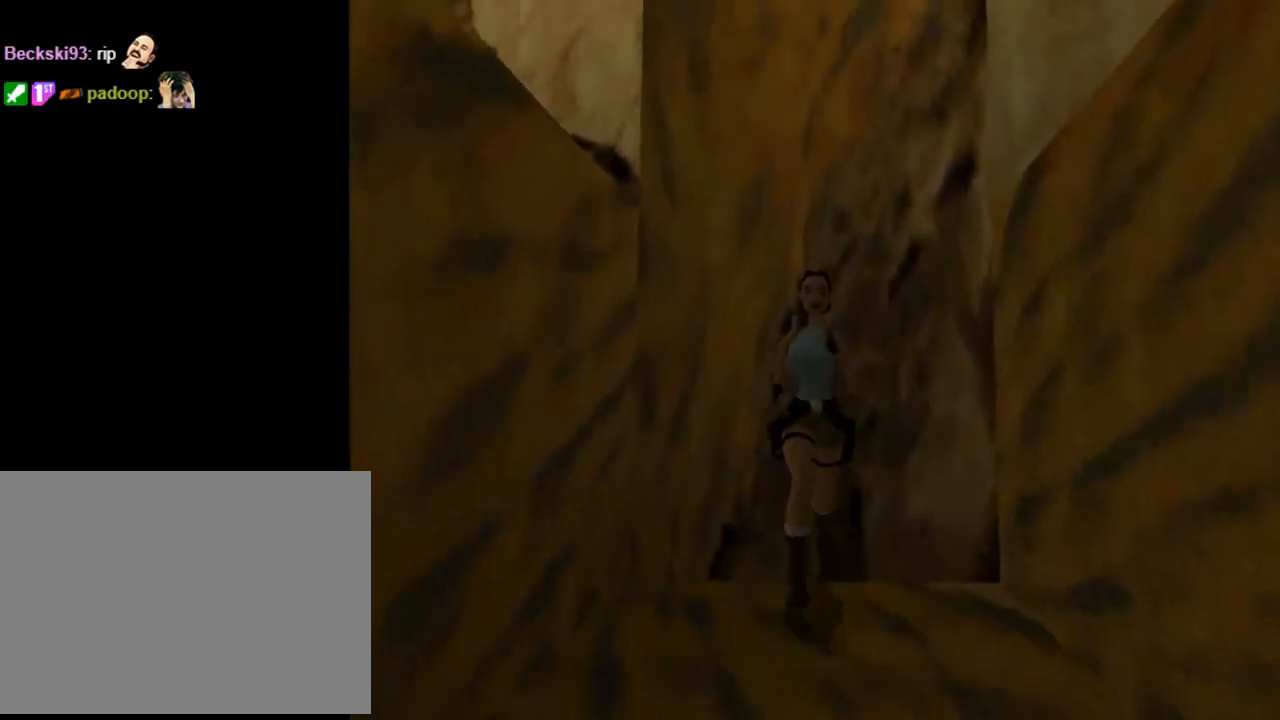
{"buttons": ["R2", "DPAD_UP"], "left_stick": "center", "events": [[133, "R2", "down"]]}